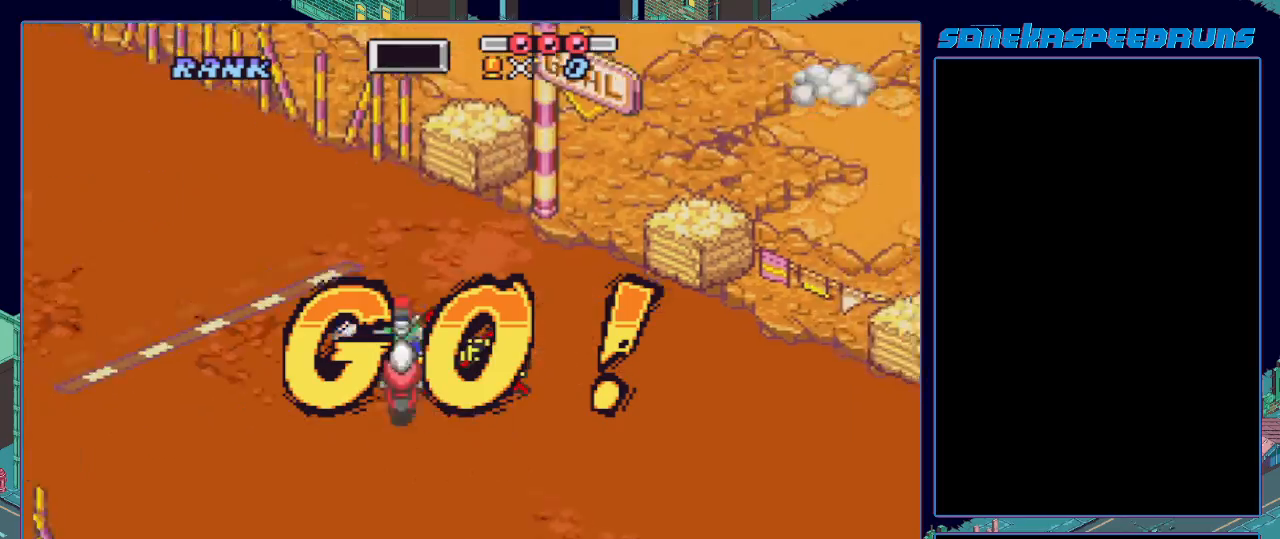
Gameplay with a controller (Nintendo layout); each line is a JSON object with the inputs held at the frame after it. "events" lists button and stick changes between this image and that frame as [ms after this image, input, new state], when the widget could be followed in between. Not read: L3 R3.
{"buttons": ["B"], "events": [[100, "X", "up"], [151, "X", "down"], [434, "X", "up"]]}
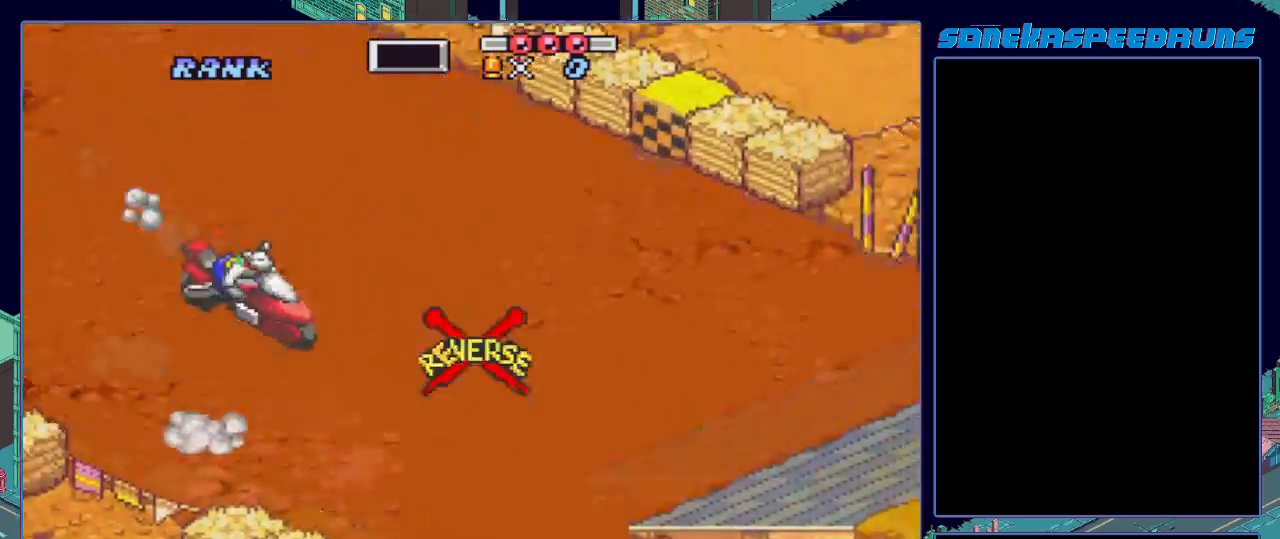
{"buttons": ["B"], "events": [[17, "X", "down"], [150, "DPAD_LEFT", "down"], [217, "X", "up"], [267, "DPAD_LEFT", "up"], [384, "X", "down"], [484, "X", "up"]]}
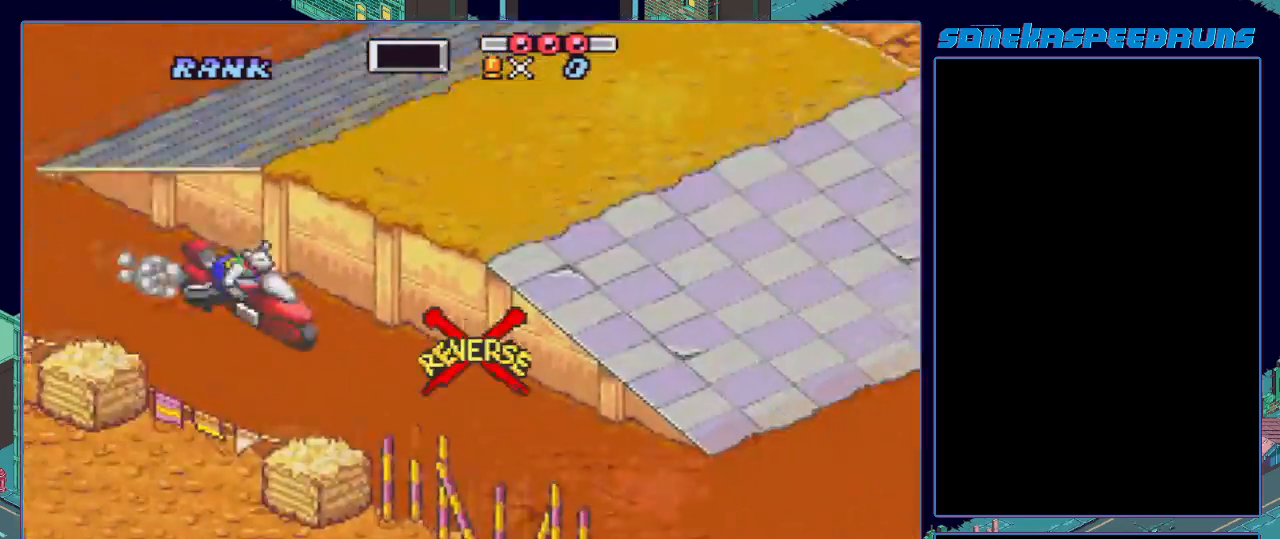
{"buttons": ["DPAD_DOWN"], "events": [[84, "X", "down"], [184, "DPAD_DOWN", "down"], [184, "X", "up"], [217, "B", "up"], [267, "B", "down"], [317, "B", "up"], [401, "B", "down"], [451, "B", "up"]]}
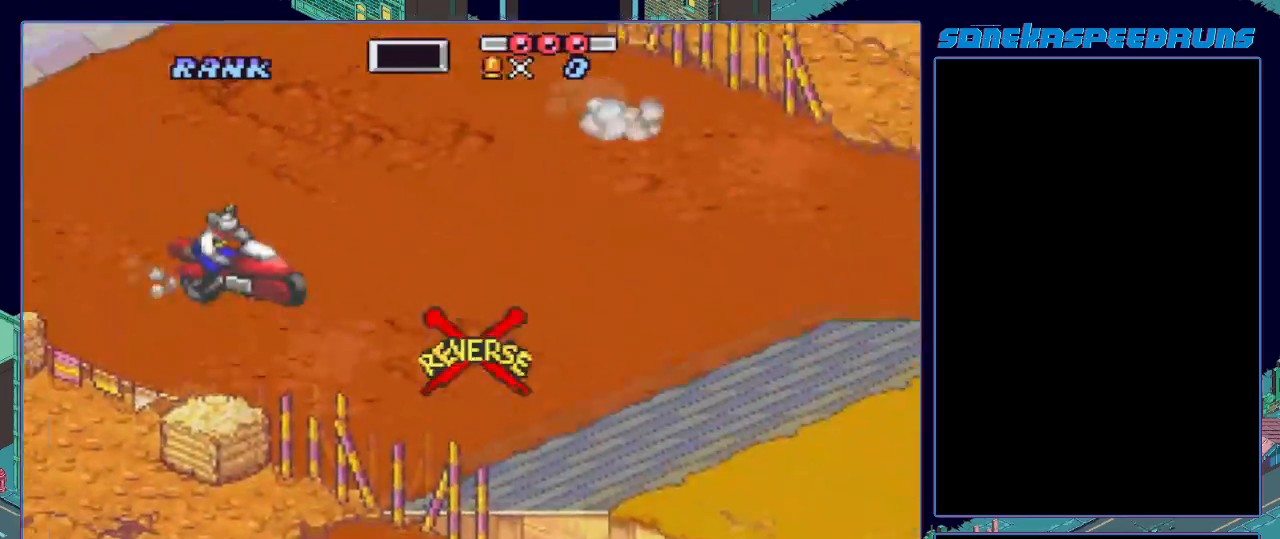
{"buttons": ["B", "DPAD_DOWN"], "events": [[50, "B", "down"], [100, "B", "up"], [150, "B", "down"], [233, "B", "up"], [384, "B", "down"]]}
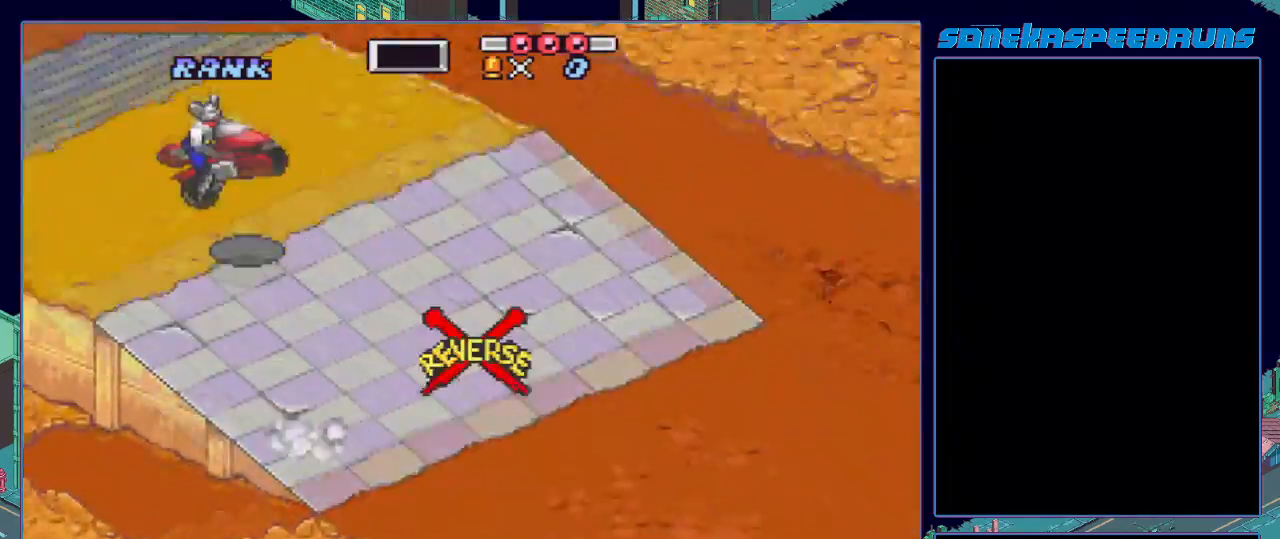
{"buttons": ["B", "X", "DPAD_LEFT"], "events": [[67, "DPAD_DOWN", "up"], [201, "DPAD_LEFT", "down"], [201, "X", "down"]]}
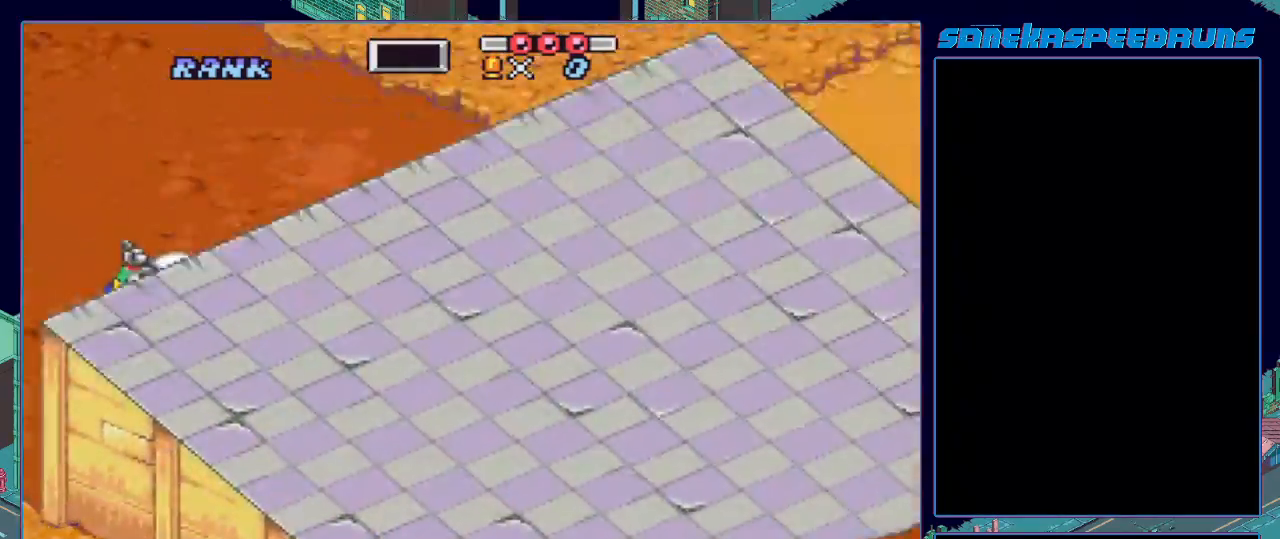
{"buttons": ["B", "X", "DPAD_LEFT"], "events": [[83, "R1", "down"], [183, "R1", "up"]]}
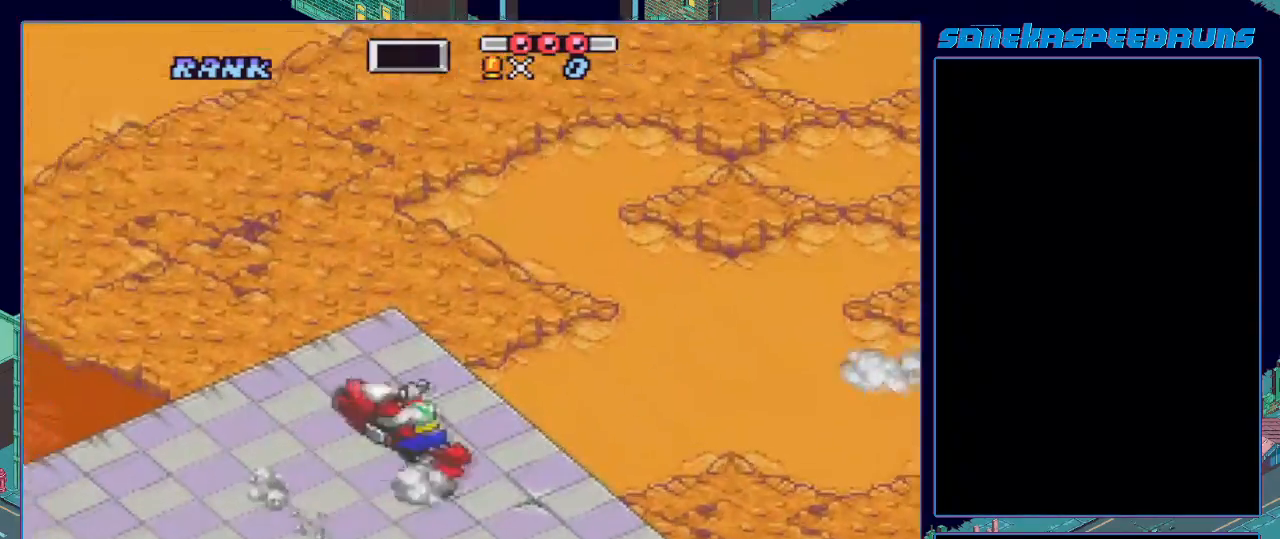
{"buttons": ["DPAD_UP", "DPAD_RIGHT"], "events": [[201, "B", "up"], [201, "DPAD_LEFT", "up"], [201, "X", "up"], [317, "DPAD_RIGHT", "down"], [417, "B", "down"], [417, "DPAD_UP", "down"], [468, "B", "up"]]}
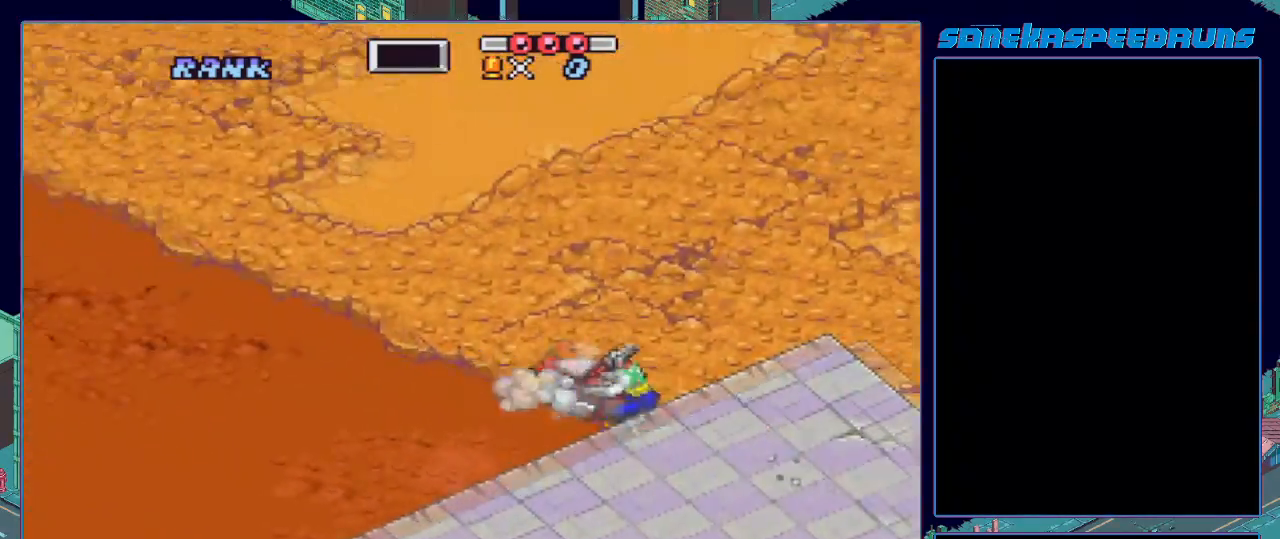
{"buttons": ["B", "DPAD_RIGHT"], "events": [[50, "B", "down"], [67, "DPAD_UP", "up"], [167, "B", "up"], [167, "DPAD_RIGHT", "up"], [183, "B", "down"], [300, "B", "up"], [334, "B", "down"], [417, "DPAD_RIGHT", "down"], [434, "B", "up"], [484, "B", "down"]]}
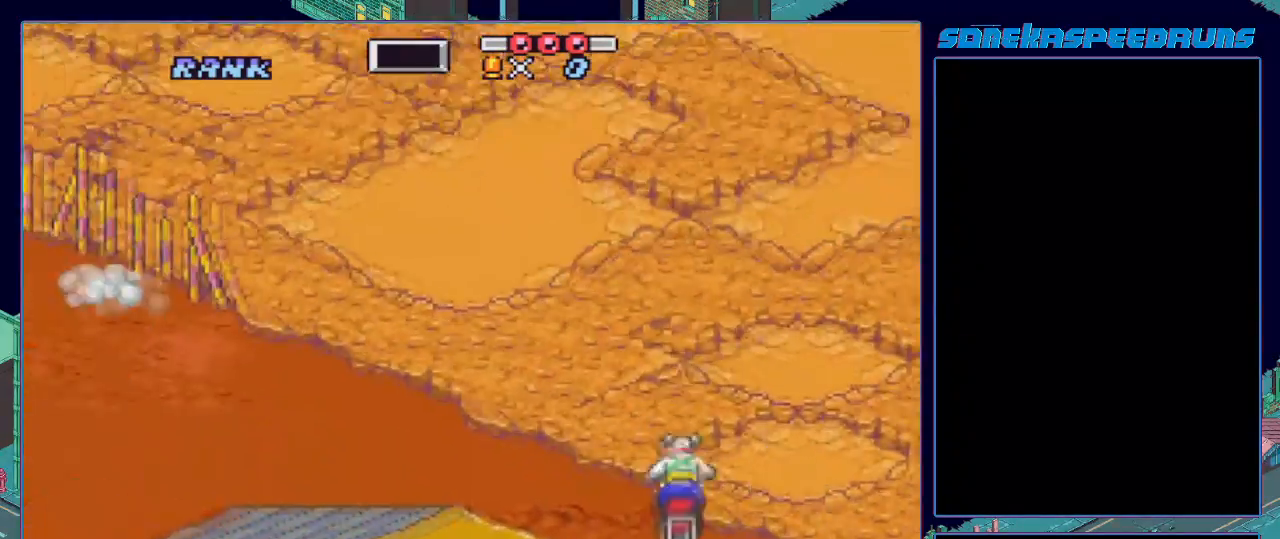
{"buttons": ["B", "DPAD_LEFT"], "events": [[50, "B", "up"], [50, "DPAD_RIGHT", "up"], [84, "B", "down"], [184, "B", "up"], [217, "B", "down"], [317, "B", "up"], [351, "B", "down"], [451, "DPAD_LEFT", "down"], [468, "B", "up"], [484, "B", "down"]]}
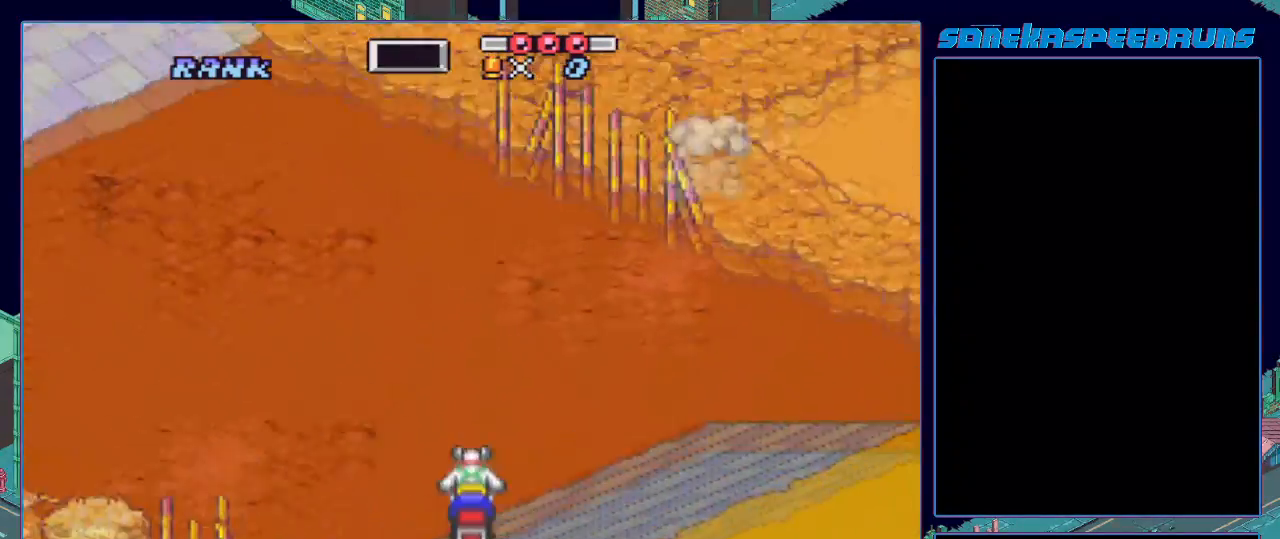
{"buttons": ["B"], "events": [[67, "B", "up"], [133, "B", "down"], [200, "B", "up"], [200, "DPAD_LEFT", "up"], [233, "B", "down"], [317, "DPAD_LEFT", "down"], [334, "B", "up"], [400, "B", "down"], [467, "B", "up"], [467, "DPAD_LEFT", "up"], [500, "B", "down"]]}
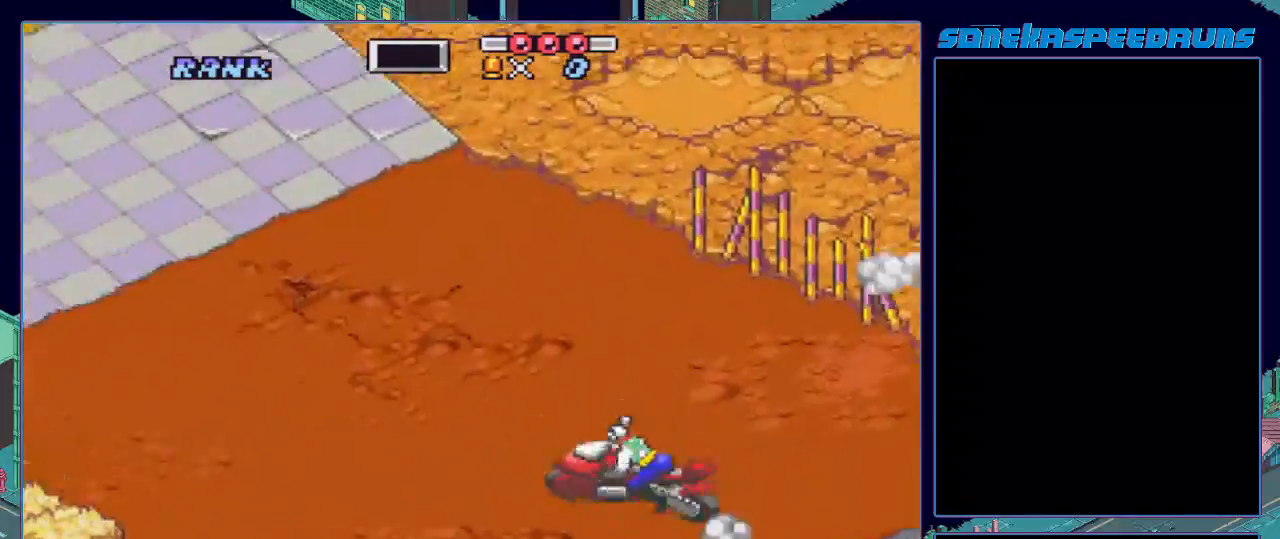
{"buttons": ["B"], "events": [[67, "B", "up"], [100, "B", "down"], [384, "DPAD_RIGHT", "down"], [451, "DPAD_RIGHT", "up"]]}
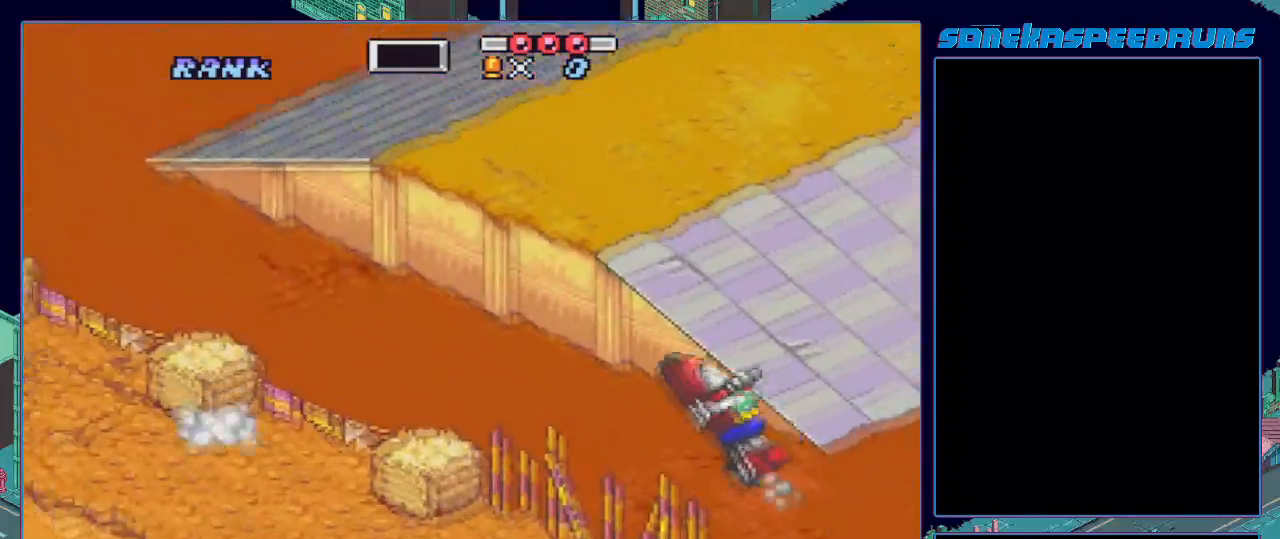
{"buttons": ["B"], "events": [[250, "X", "down"], [417, "X", "up"]]}
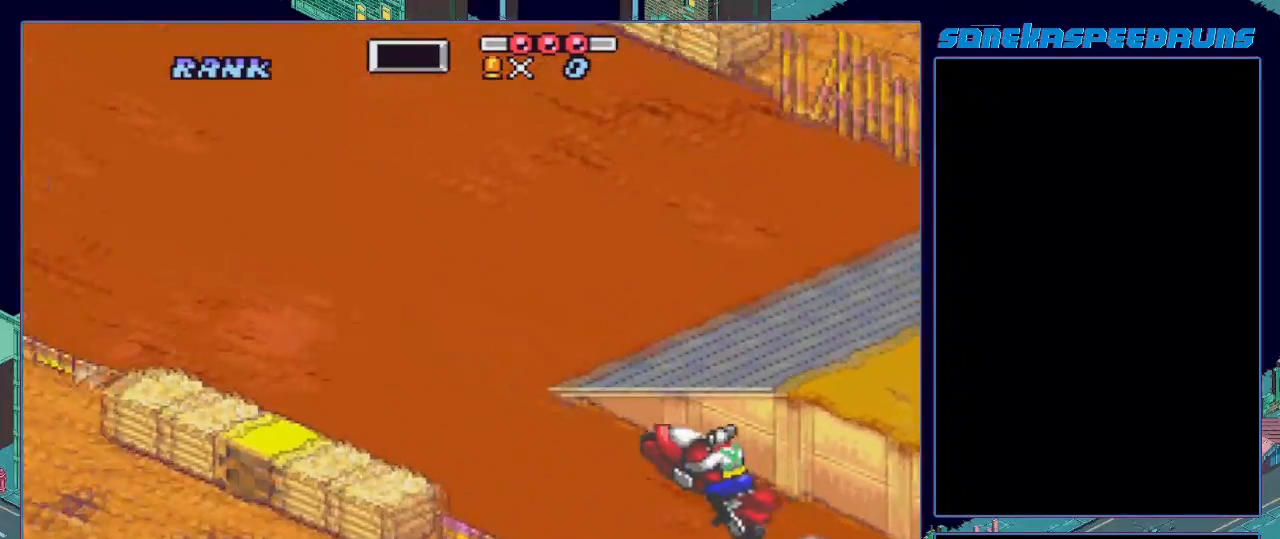
{"buttons": ["B", "DPAD_RIGHT"], "events": [[184, "DPAD_RIGHT", "down"], [384, "DPAD_RIGHT", "up"], [468, "DPAD_RIGHT", "down"]]}
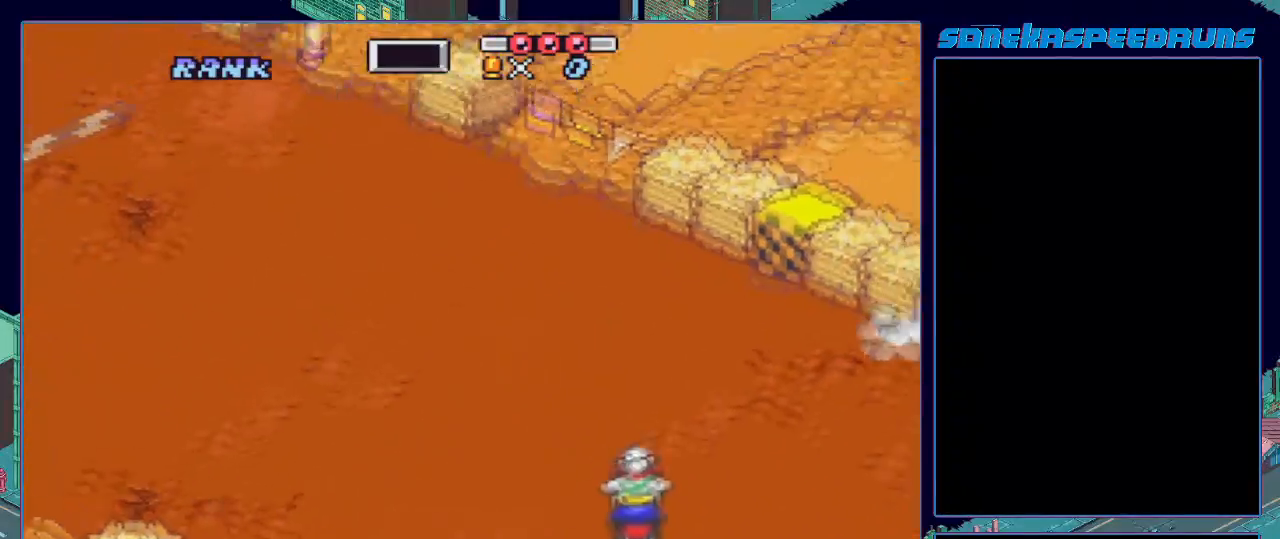
{"buttons": ["B", "DPAD_LEFT"], "events": [[17, "DPAD_RIGHT", "up"], [233, "DPAD_LEFT", "down"], [334, "R1", "down"], [400, "R1", "up"]]}
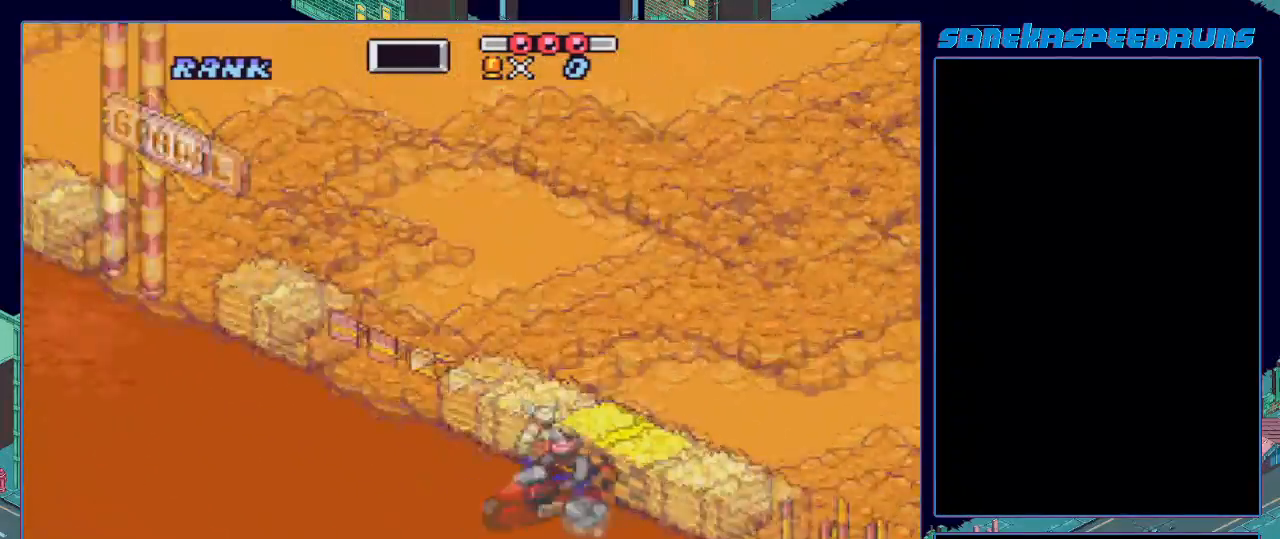
{"buttons": ["B", "DPAD_LEFT"], "events": []}
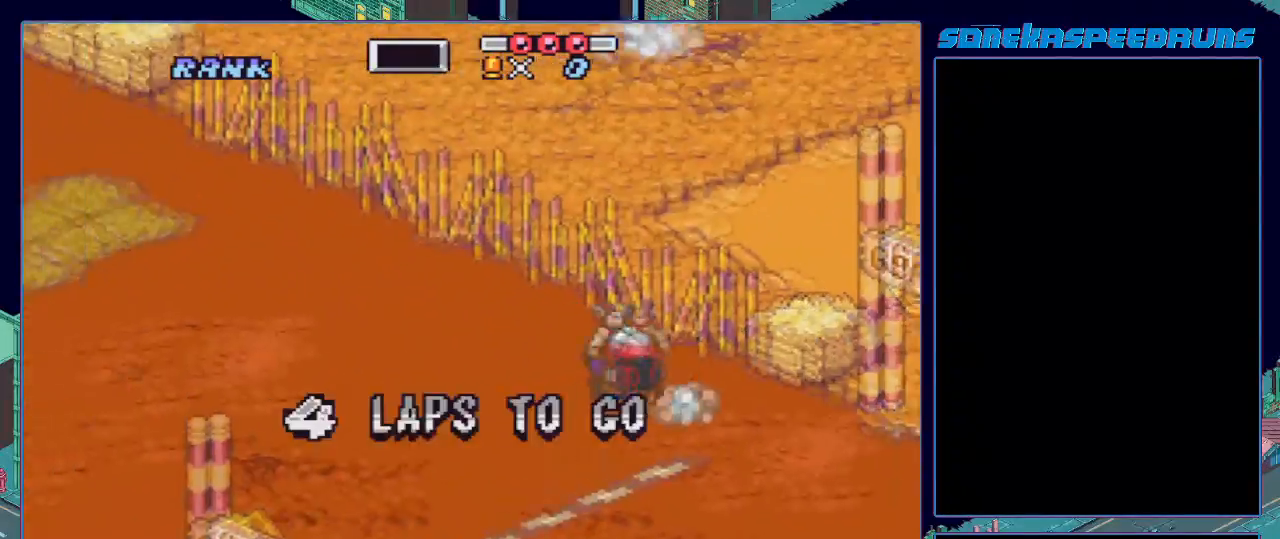
{"buttons": ["B", "DPAD_LEFT"], "events": []}
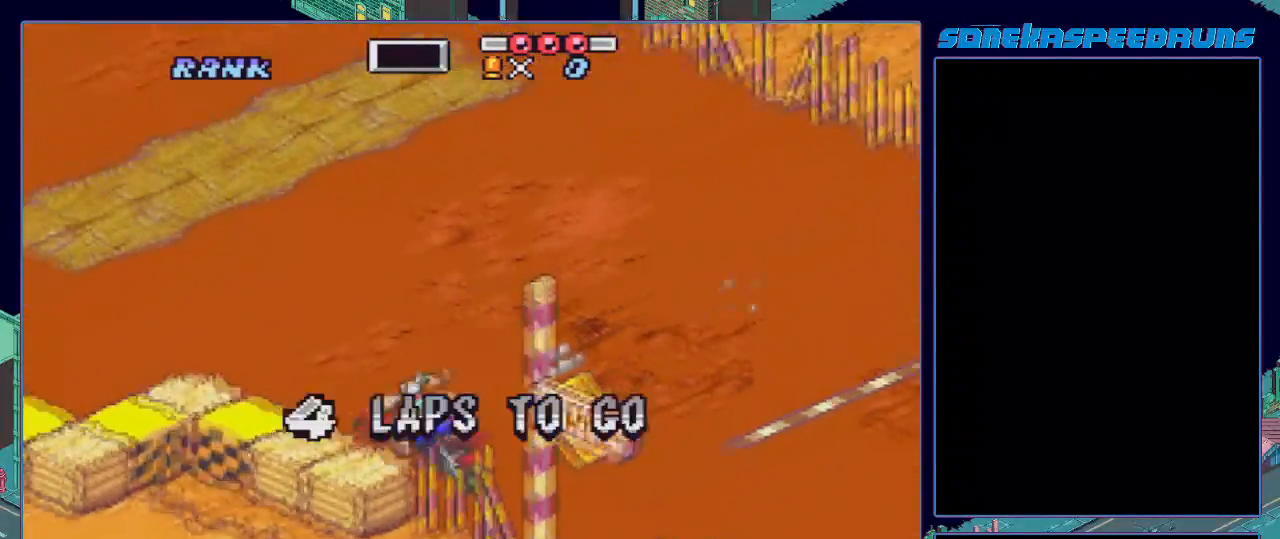
{"buttons": ["B", "X"], "events": [[84, "DPAD_LEFT", "up"], [151, "DPAD_LEFT", "down"], [151, "X", "down"], [184, "X", "up"], [234, "DPAD_LEFT", "up"], [267, "X", "down"]]}
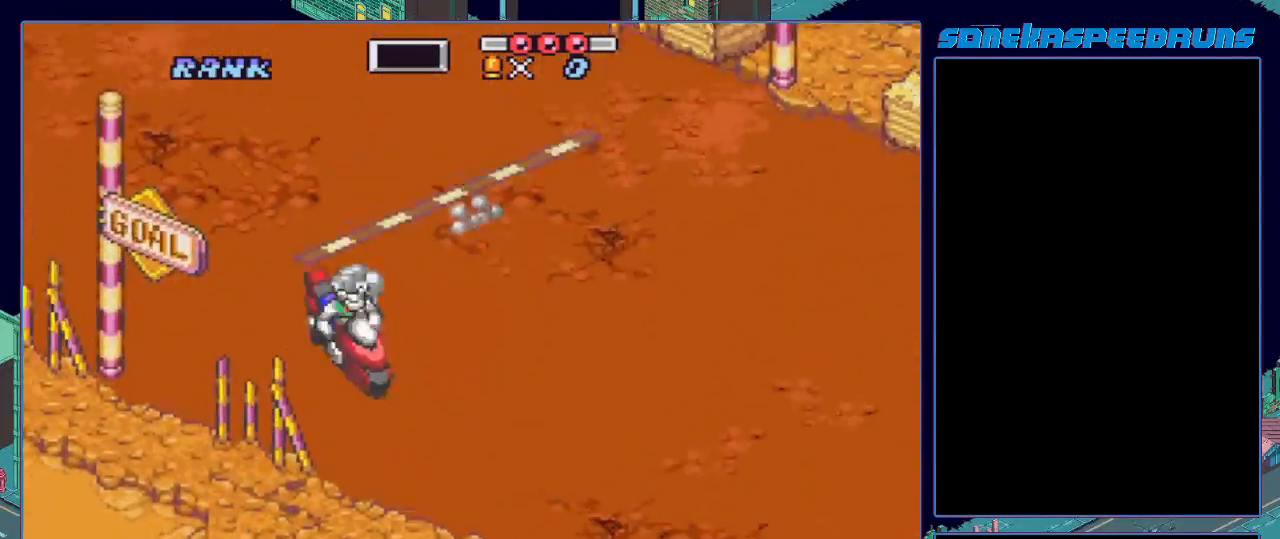
{"buttons": ["B"], "events": [[17, "DPAD_LEFT", "down"], [167, "DPAD_LEFT", "up"], [500, "X", "up"]]}
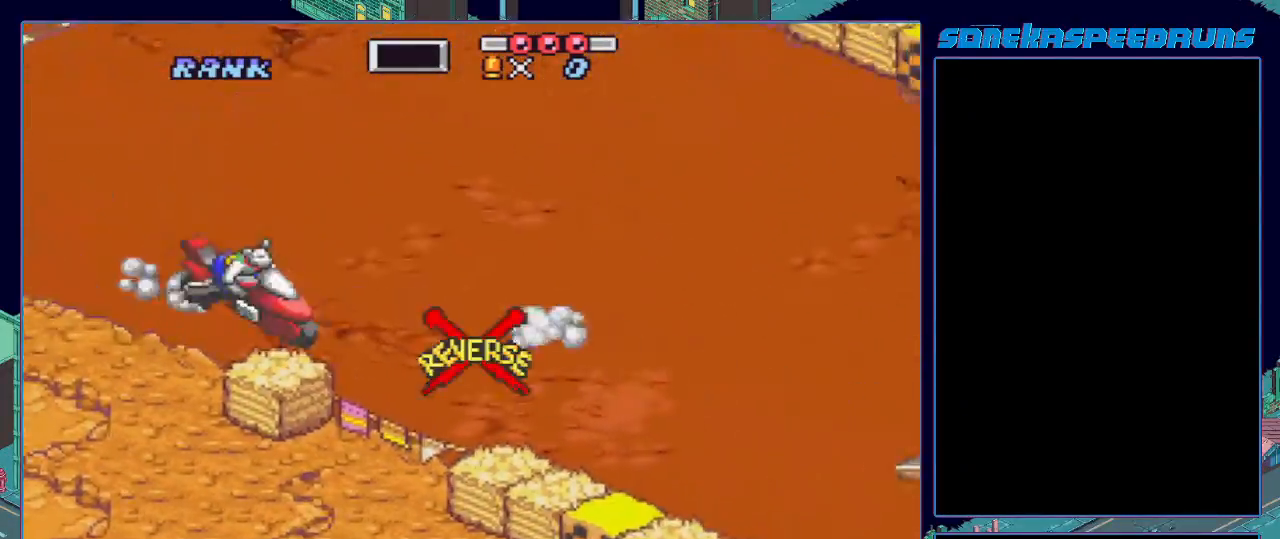
{"buttons": ["DPAD_DOWN"], "events": [[50, "X", "down"], [151, "DPAD_DOWN", "down"], [151, "X", "up"], [334, "B", "up"], [434, "B", "down"], [468, "B", "up"]]}
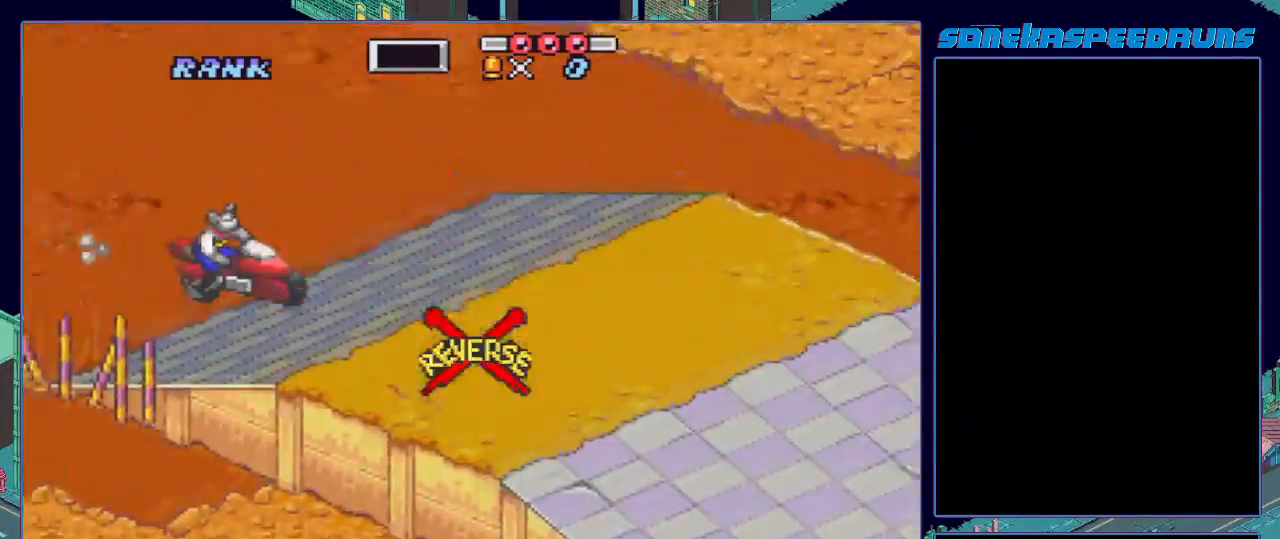
{"buttons": ["B"], "events": [[17, "B", "down"], [200, "B", "up"], [250, "B", "down"], [434, "DPAD_DOWN", "up"]]}
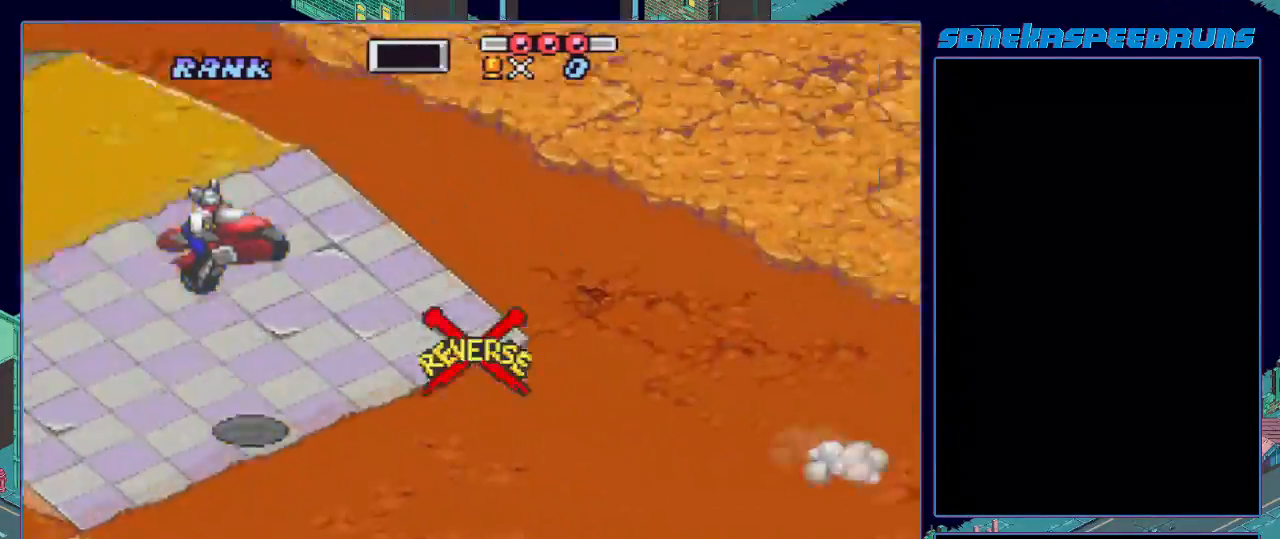
{"buttons": ["B"], "events": []}
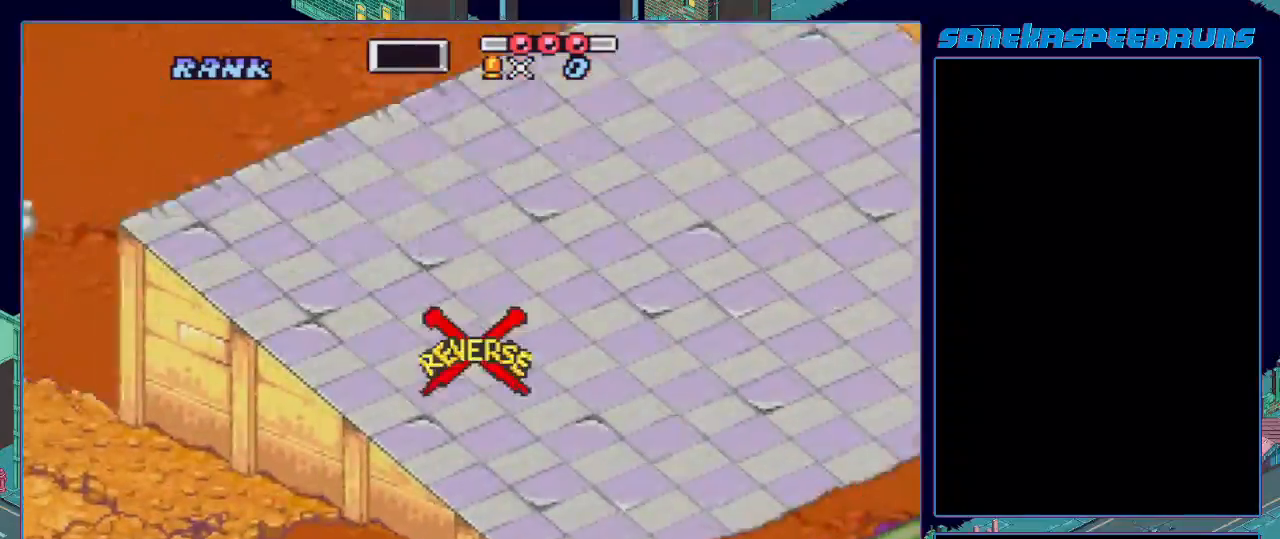
{"buttons": ["B", "X", "DPAD_LEFT"], "events": [[83, "DPAD_LEFT", "down"], [83, "X", "down"]]}
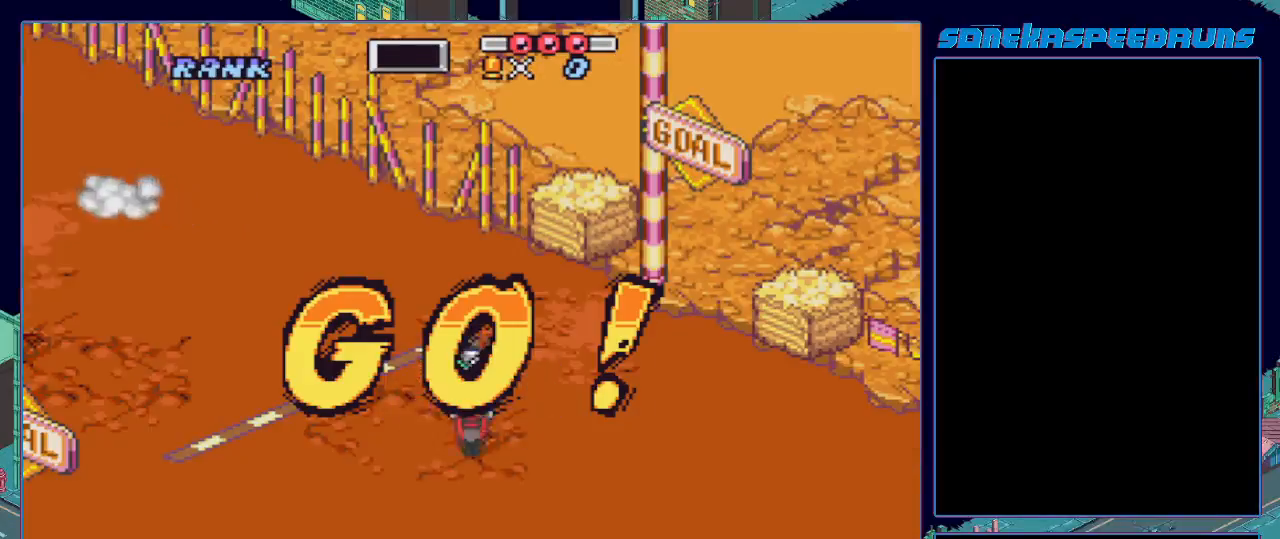
{"buttons": ["B", "X"], "events": [[17, "DPAD_LEFT", "up"], [17, "X", "up"], [50, "X", "down"], [301, "X", "up"], [334, "DPAD_LEFT", "down"], [334, "X", "down"], [451, "DPAD_LEFT", "up"]]}
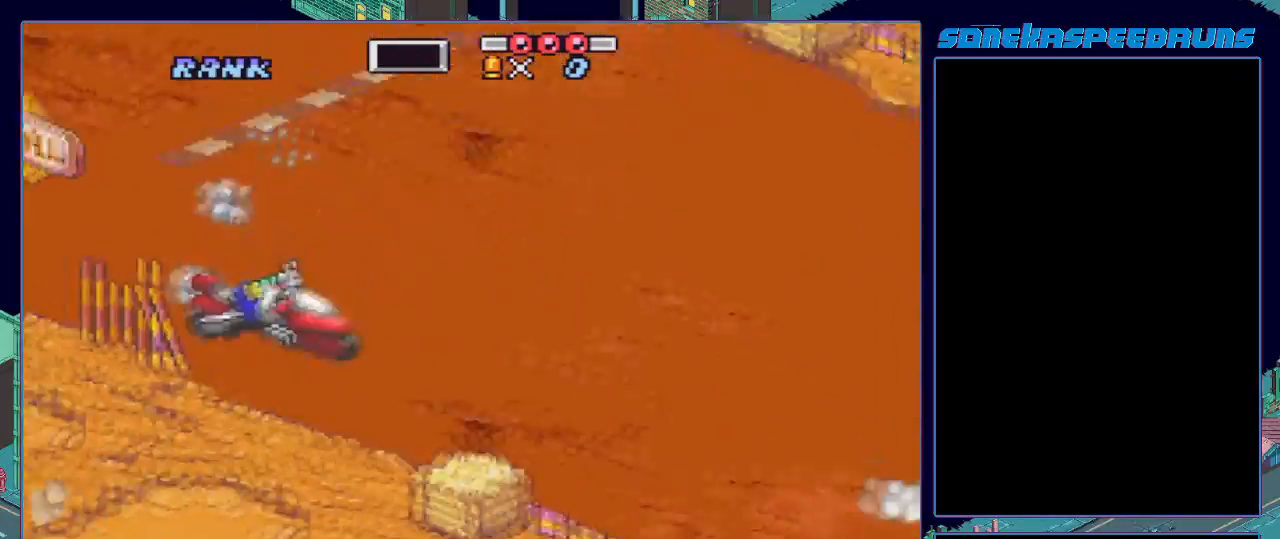
{"buttons": ["B", "X"], "events": [[334, "X", "up"], [417, "X", "down"]]}
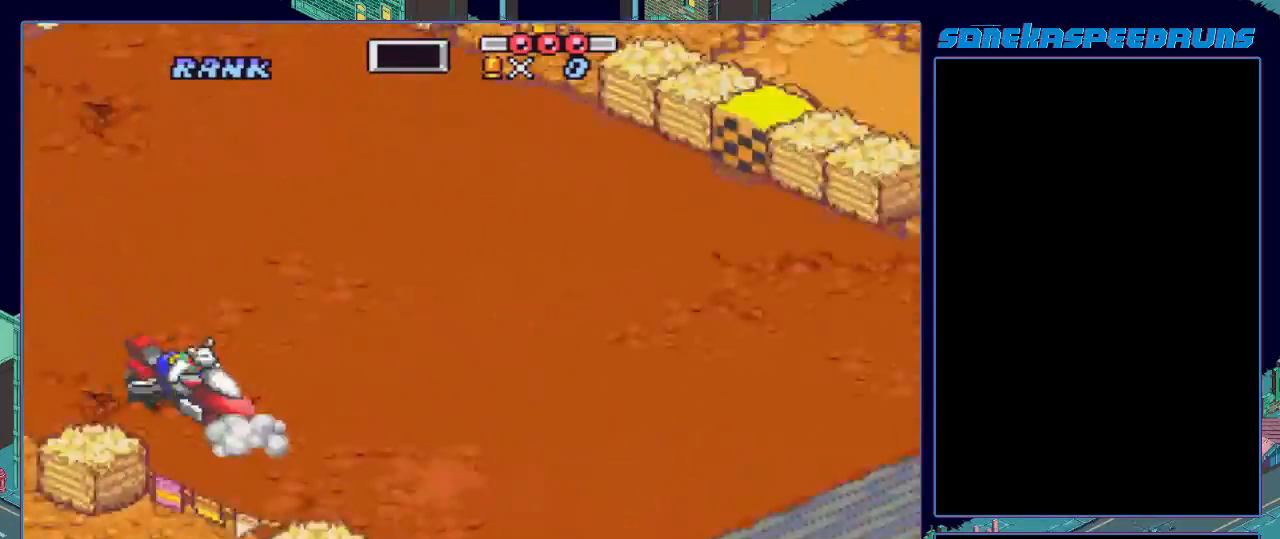
{"buttons": ["B", "X"], "events": [[16, "DPAD_RIGHT", "down"], [116, "DPAD_RIGHT", "up"], [116, "X", "up"], [150, "X", "down"], [350, "X", "up"], [383, "X", "down"]]}
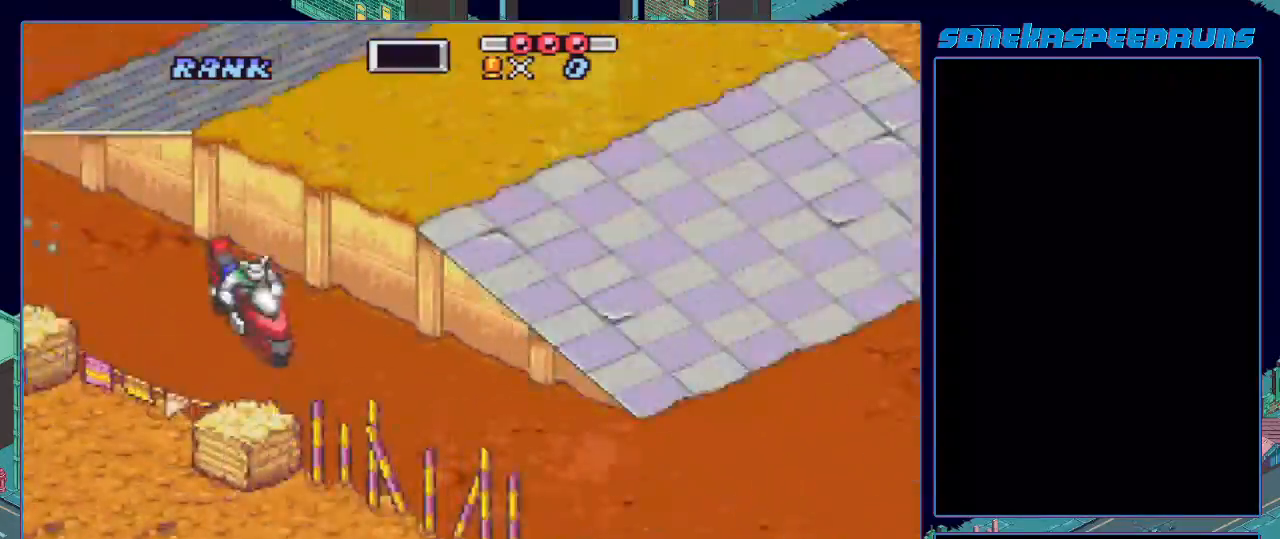
{"buttons": ["DPAD_DOWN"], "events": [[134, "X", "up"], [167, "DPAD_DOWN", "down"], [250, "B", "up"], [401, "B", "down"], [501, "B", "up"]]}
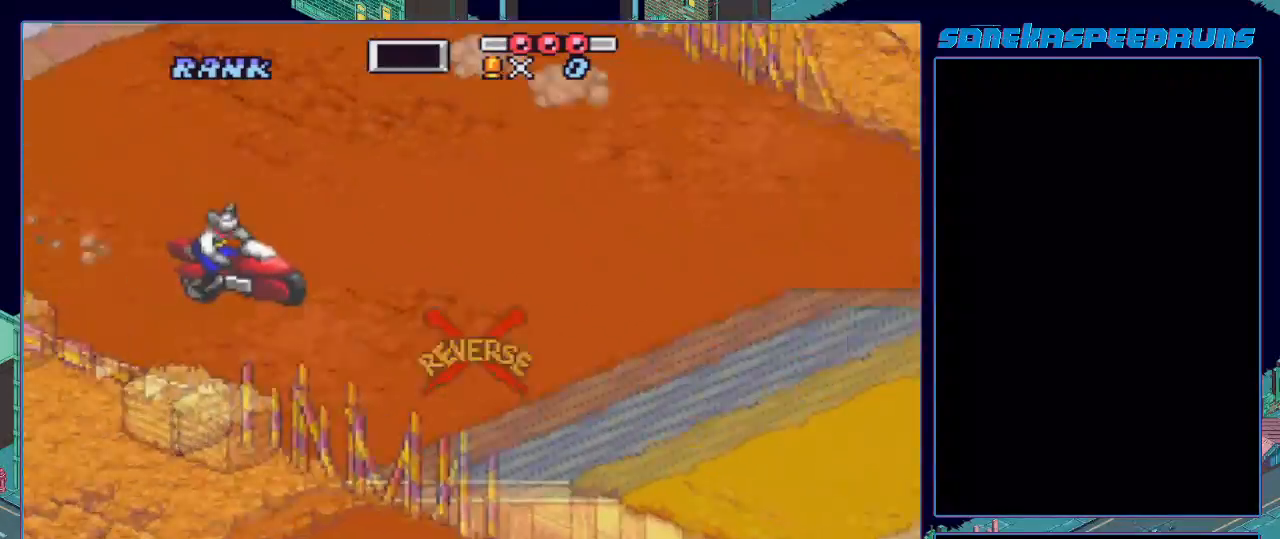
{"buttons": ["B", "DPAD_DOWN"], "events": [[33, "B", "down"], [100, "B", "up"], [133, "B", "down"], [250, "B", "up"], [267, "B", "down"]]}
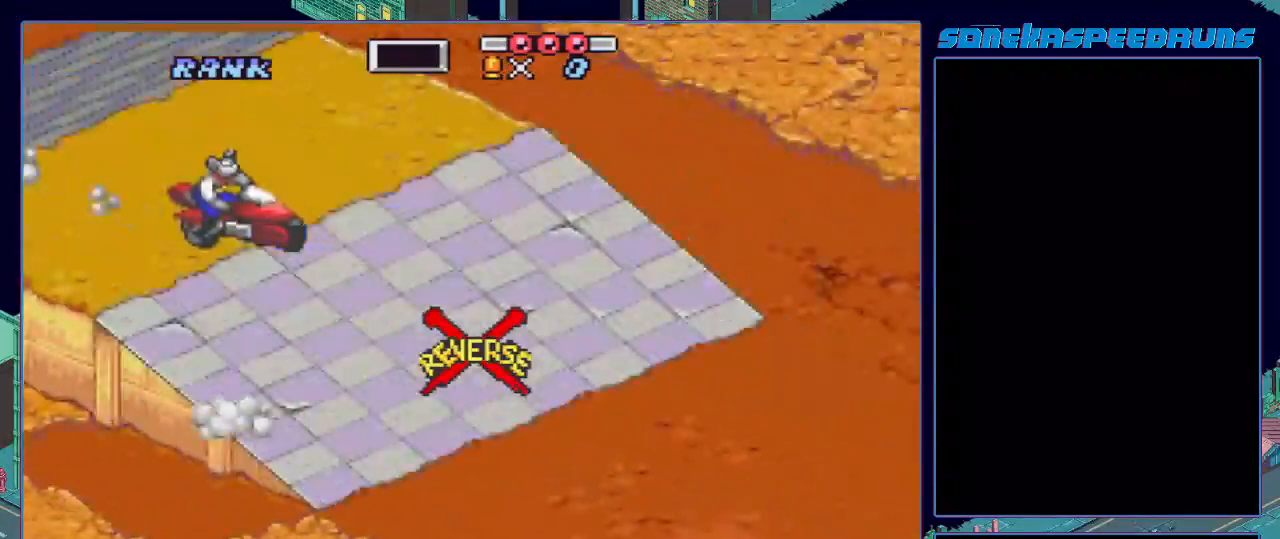
{"buttons": ["B", "X"], "events": [[67, "DPAD_DOWN", "up"], [484, "X", "down"]]}
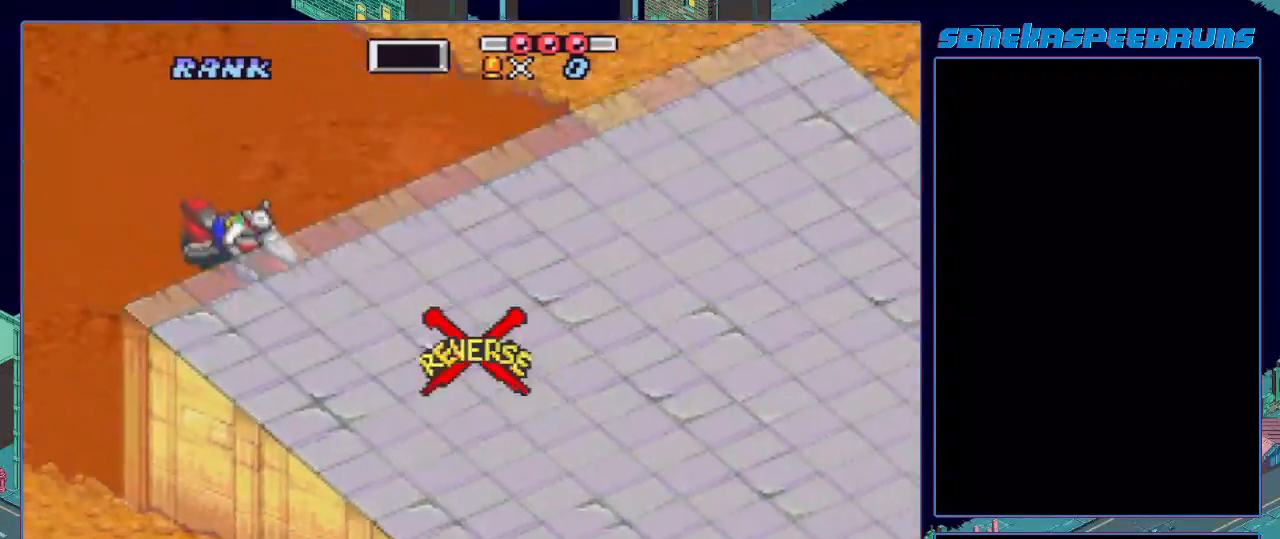
{"buttons": ["B", "X", "DPAD_LEFT"], "events": [[167, "DPAD_LEFT", "down"], [167, "R1", "down"], [367, "R1", "up"]]}
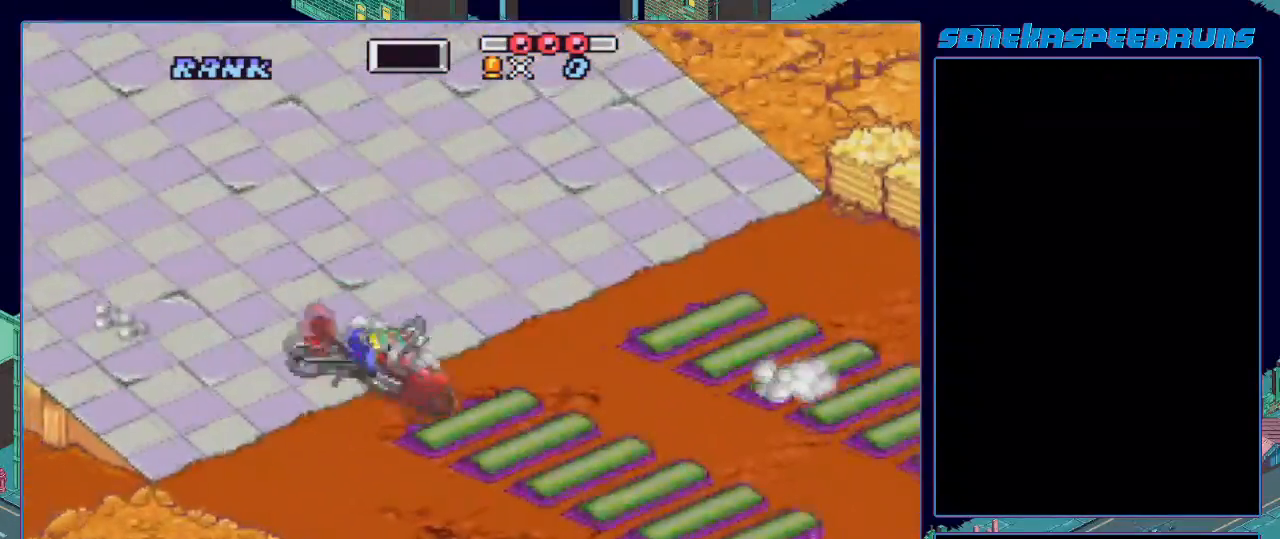
{"buttons": ["B"], "events": [[234, "X", "up"], [284, "DPAD_LEFT", "up"]]}